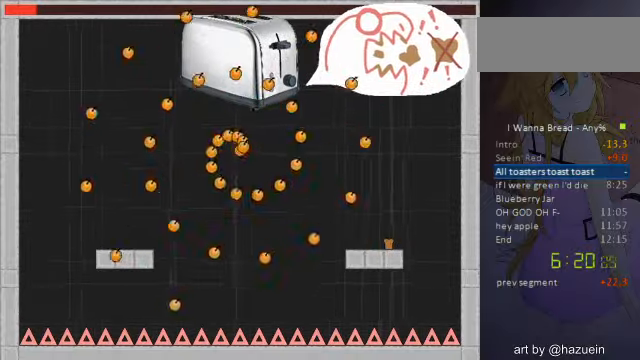
Gameplay with keyboard; each line is a JSON object with the keys held at the frame after it. "events" lists presses ("down") and releases ("up") of "a", "down", "left", "r", "right", "up" and "z" between this image and that frame as [ms after this image, input, new state], when the widget could be followed in between. No other keys are recorded. Mouse input is not recorded. Not read: other_keys.
{"keys": [], "events": []}
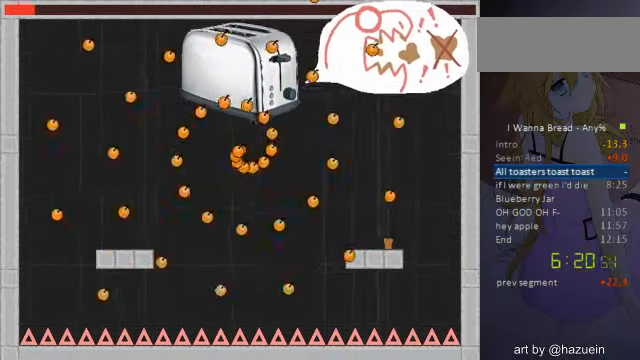
{"keys": ["right"], "events": [[40, "left", "down"], [280, "left", "up"], [480, "right", "down"]]}
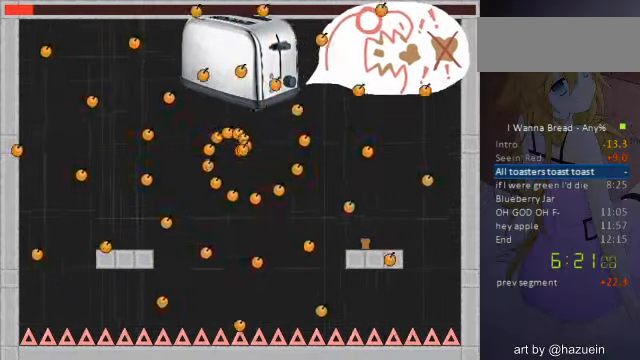
{"keys": ["left"], "events": [[240, "right", "up"], [400, "left", "down"]]}
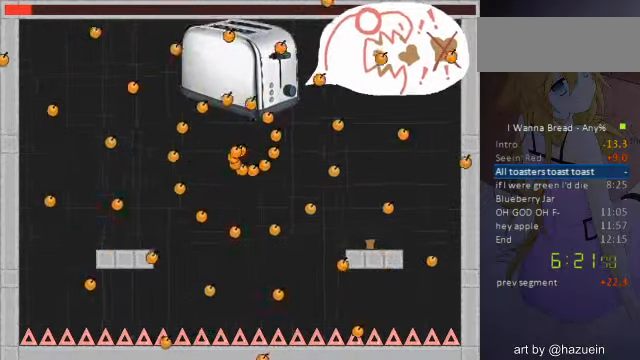
{"keys": ["right"], "events": [[120, "left", "up"], [320, "right", "down"]]}
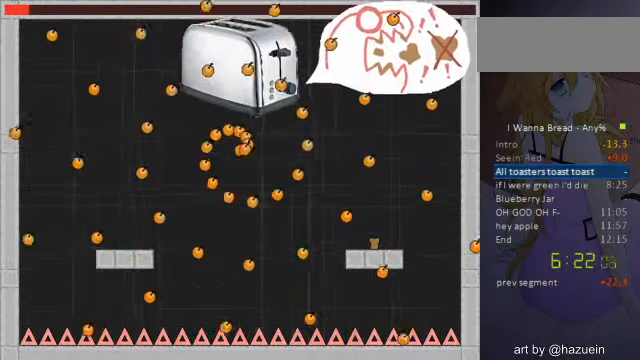
{"keys": [], "events": [[80, "right", "up"], [280, "left", "down"], [520, "left", "up"]]}
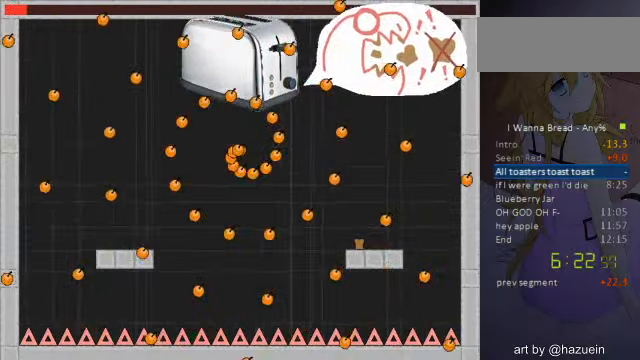
{"keys": [], "events": [[240, "right", "down"], [480, "right", "up"]]}
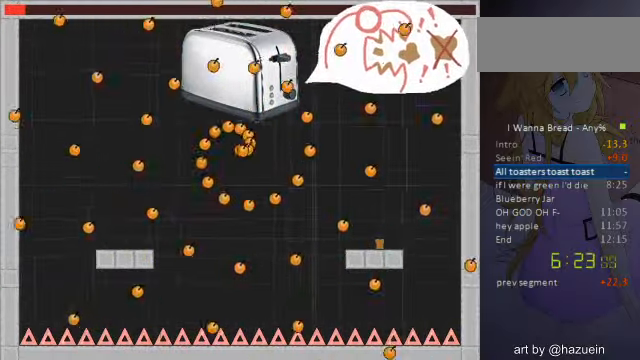
{"keys": [], "events": [[240, "left", "down"], [480, "left", "up"]]}
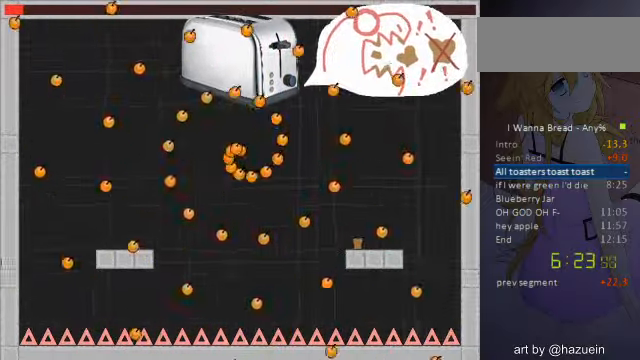
{"keys": [], "events": [[200, "right", "down"], [400, "right", "up"]]}
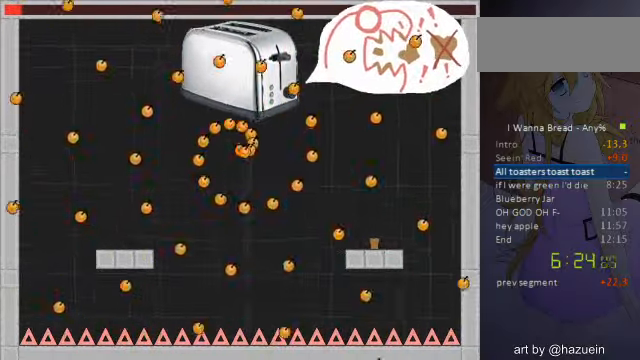
{"keys": [], "events": [[80, "left", "down"], [360, "left", "up"]]}
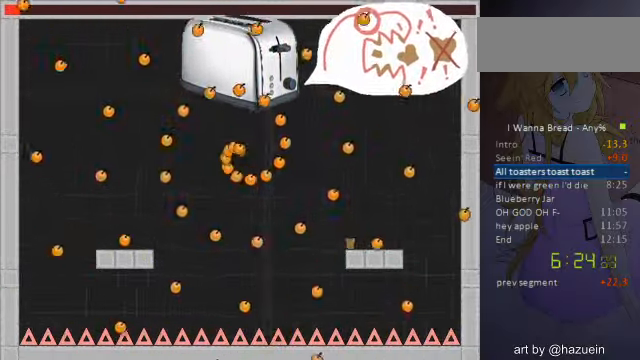
{"keys": [], "events": [[80, "right", "down"], [280, "right", "up"]]}
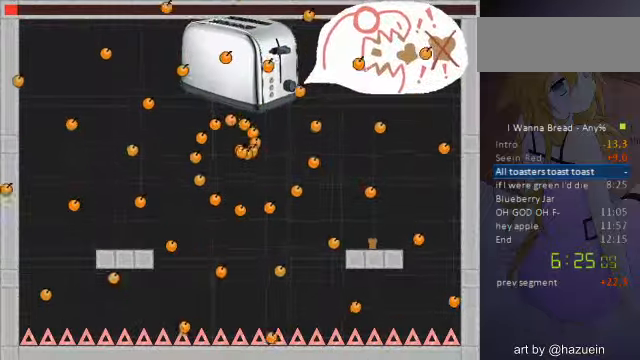
{"keys": ["right"], "events": [[40, "left", "down"], [280, "left", "up"], [520, "right", "down"]]}
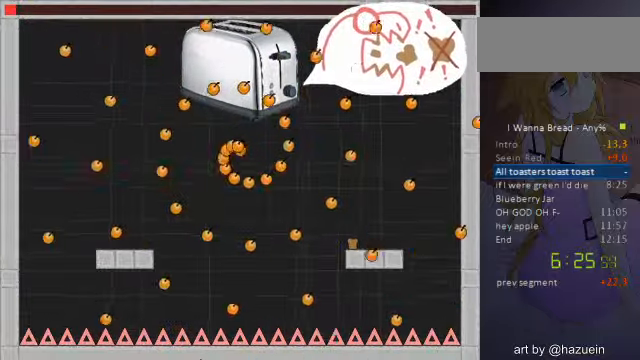
{"keys": ["left"], "events": [[200, "right", "up"], [440, "left", "down"]]}
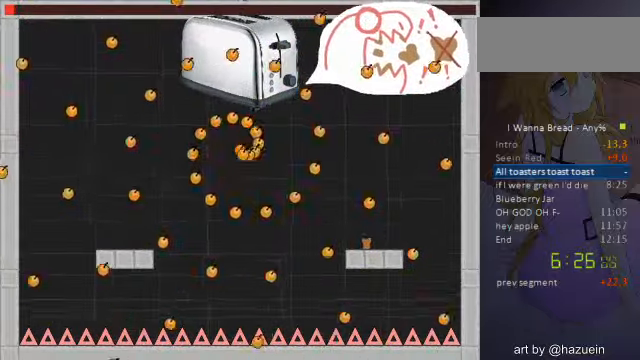
{"keys": ["right"], "events": [[200, "left", "up"], [360, "right", "down"]]}
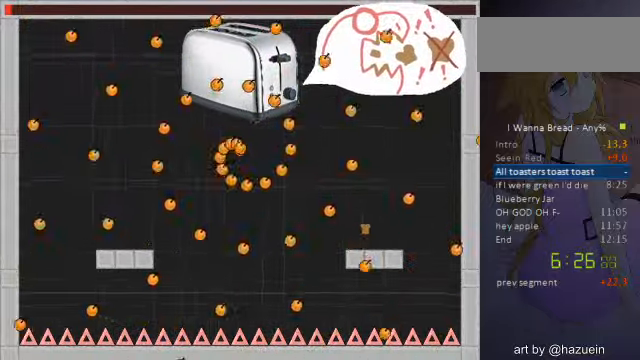
{"keys": ["left"], "events": [[40, "right", "up"], [280, "left", "down"]]}
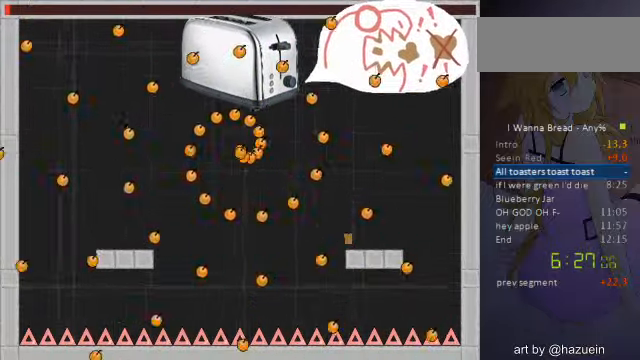
{"keys": [], "events": [[80, "left", "up"], [160, "right", "down"], [440, "right", "up"]]}
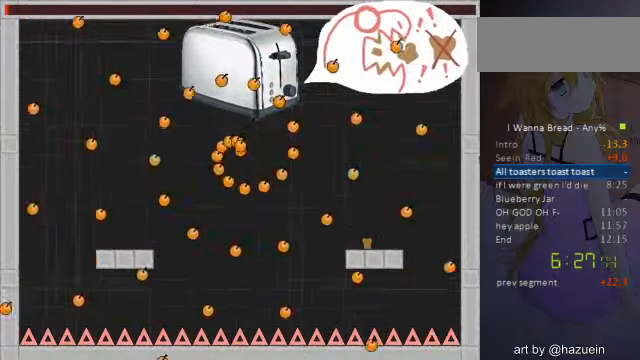
{"keys": [], "events": [[160, "left", "down"], [480, "left", "up"]]}
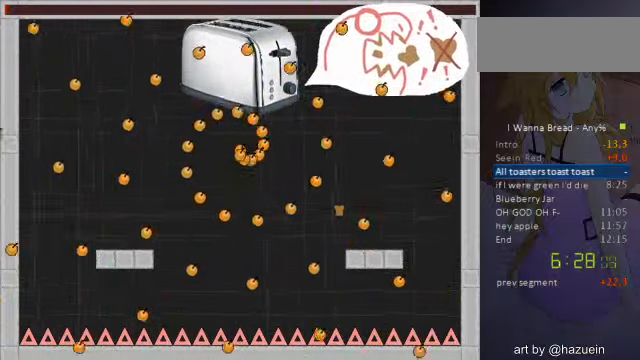
{"keys": ["left"], "events": [[40, "right", "down"], [360, "right", "up"], [520, "left", "down"]]}
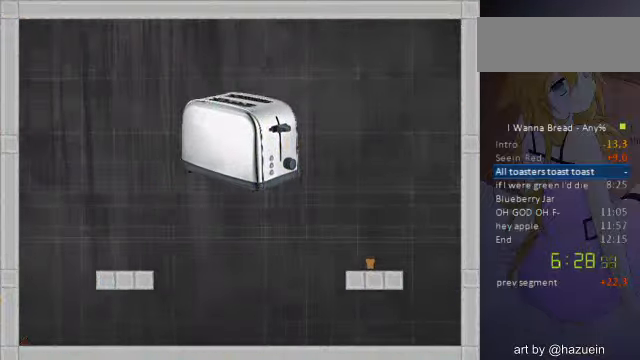
{"keys": ["left"], "events": []}
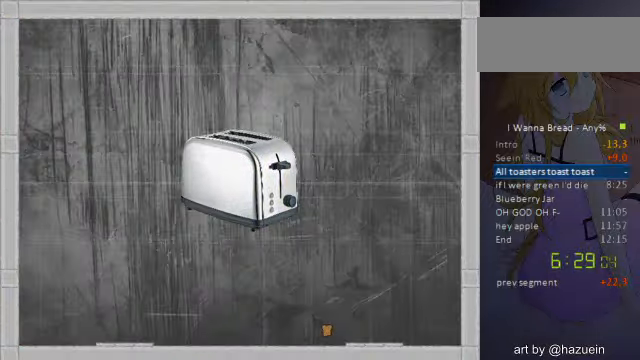
{"keys": ["left"], "events": []}
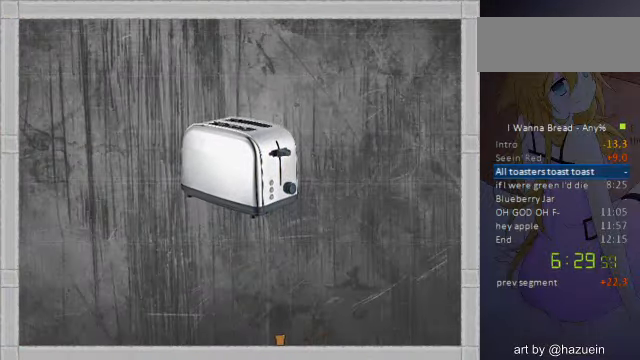
{"keys": [], "events": [[480, "left", "up"]]}
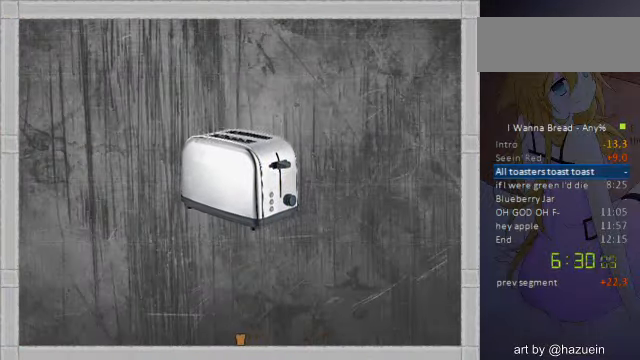
{"keys": [], "events": []}
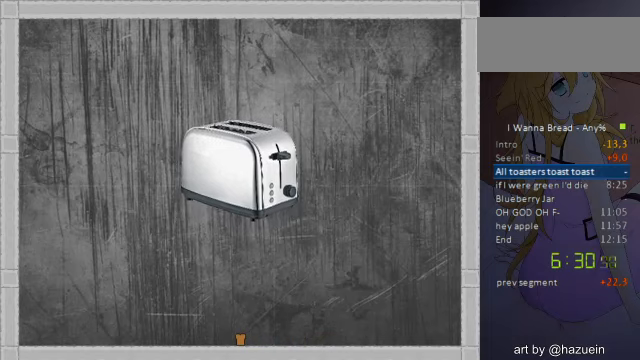
{"keys": [], "events": []}
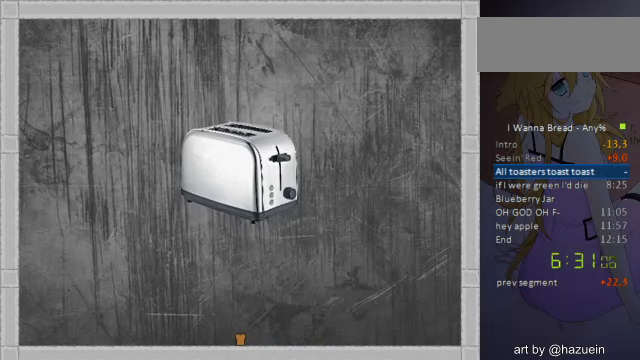
{"keys": [], "events": []}
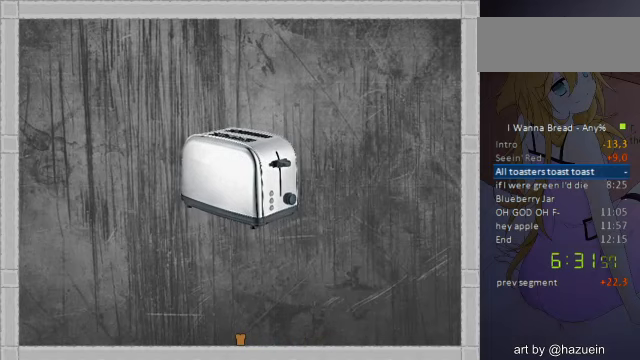
{"keys": [], "events": []}
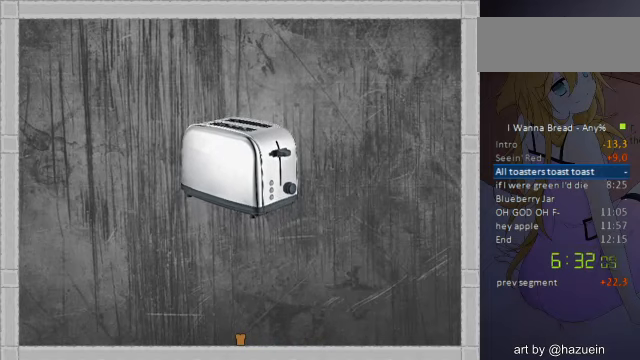
{"keys": [], "events": []}
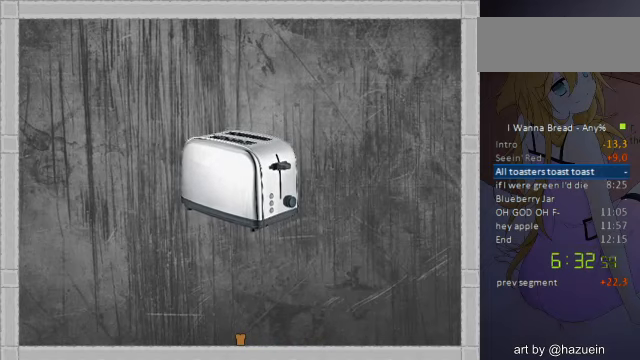
{"keys": [], "events": []}
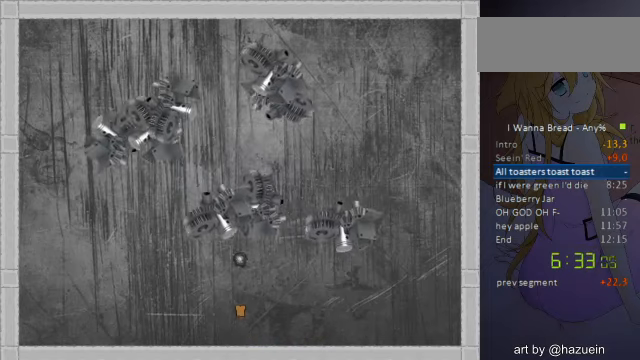
{"keys": [], "events": []}
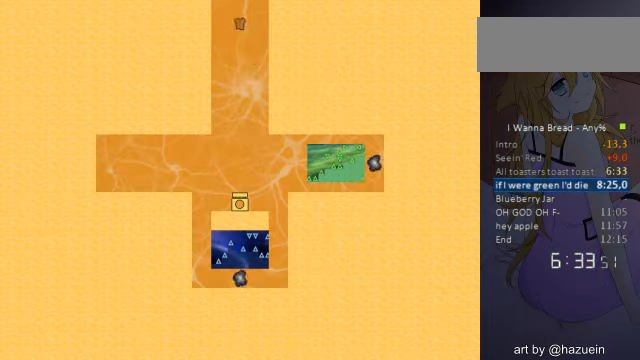
{"keys": ["right"], "events": [[40, "right", "down"]]}
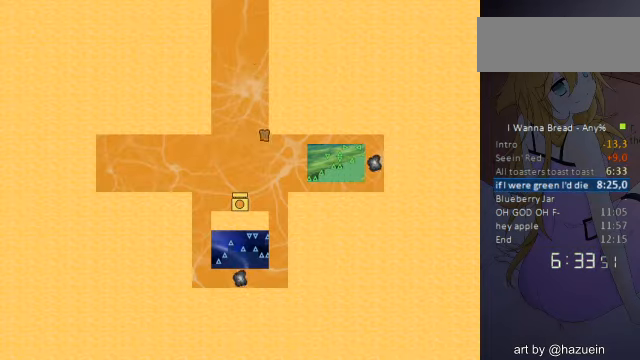
{"keys": ["left"], "events": [[200, "right", "up"], [280, "left", "down"]]}
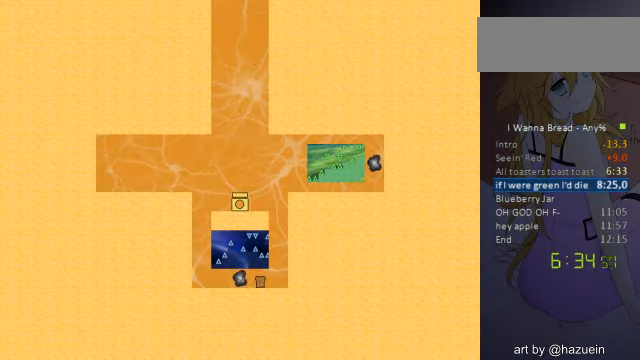
{"keys": [], "events": [[400, "left", "up"]]}